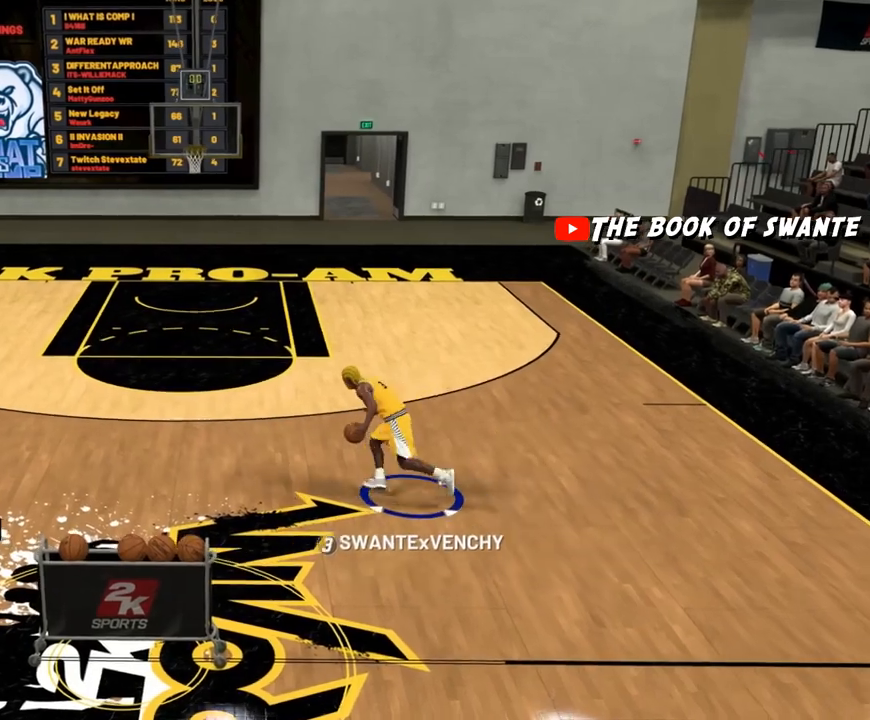
Gameplay with a controller (PlayStation layout); each line is a JSON object with the inputs held at the frame after it. "events" lists button and stick changes between this image and that frame as [ms after this image, input, new state], when the widget could be followed in between.
{"buttons": [], "left_stick": "center", "right_stick": "center", "events": [[17, "R2", "up"], [17, "left_stick", "center"]]}
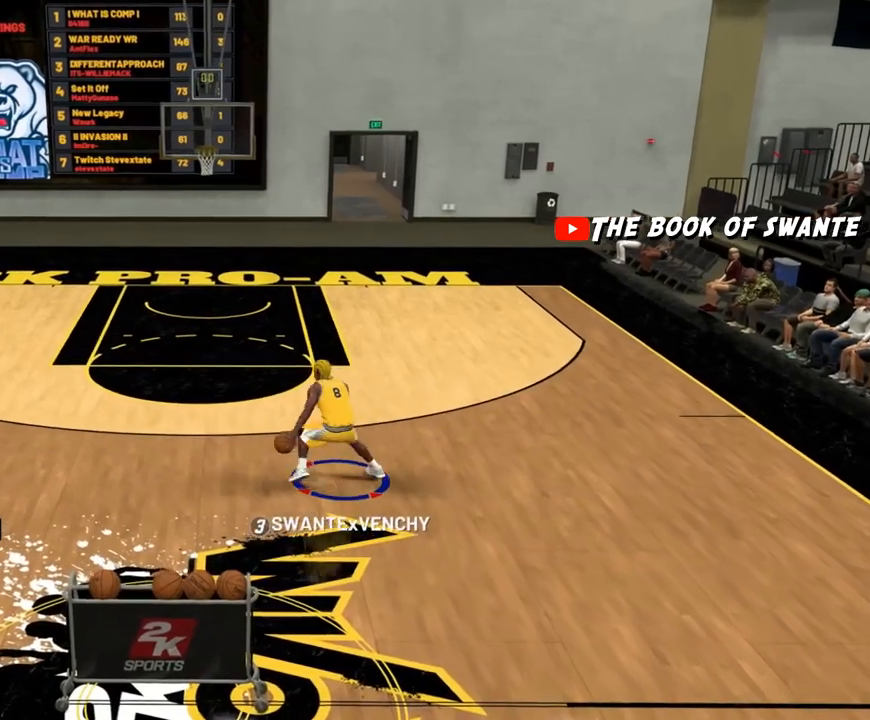
{"buttons": ["R2"], "left_stick": "center", "right_stick": "center", "events": [[83, "right_stick", "down-left"], [150, "right_stick", "left"], [283, "right_stick", "center"], [483, "R2", "down"]]}
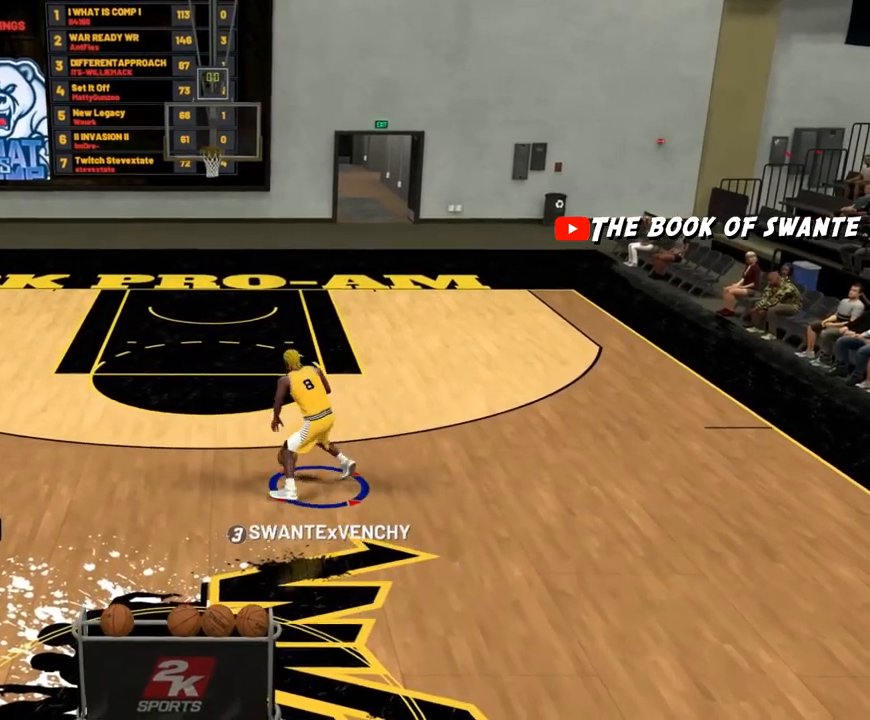
{"buttons": ["R2"], "left_stick": "up-left", "right_stick": "center", "events": [[17, "left_stick", "up-left"]]}
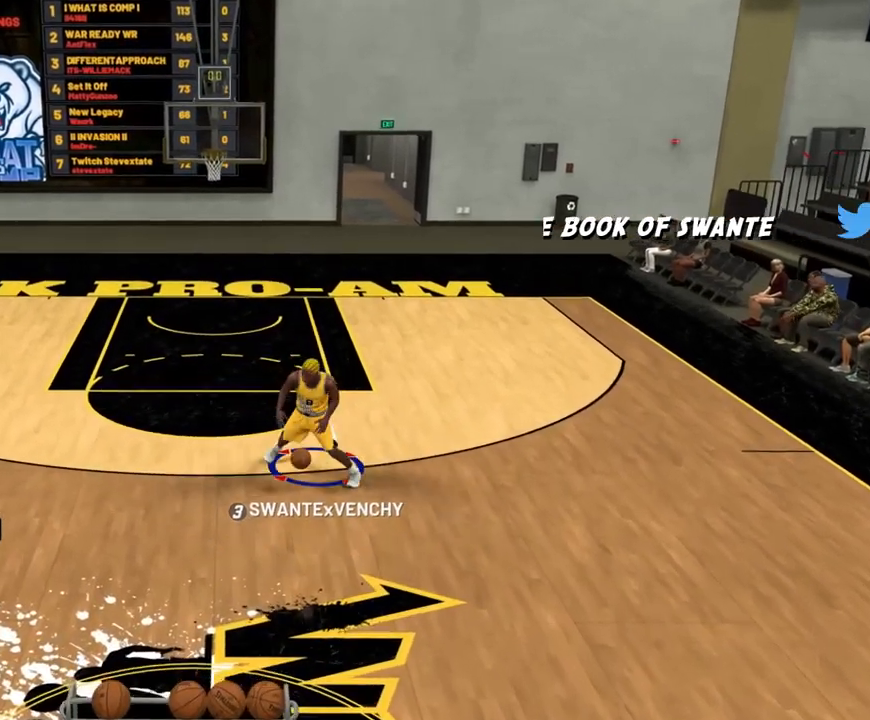
{"buttons": [], "left_stick": "up-left", "right_stick": "center", "events": [[250, "right_stick", "right"], [317, "right_stick", "center"], [450, "R2", "up"]]}
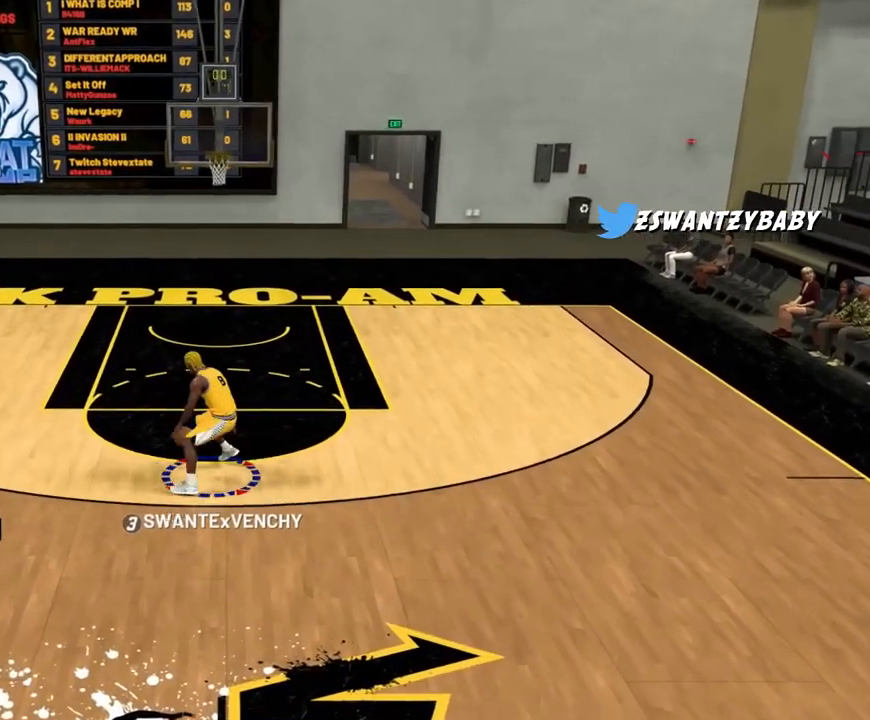
{"buttons": [], "left_stick": "up-left", "right_stick": "center", "events": [[217, "right_stick", "down-left"], [350, "right_stick", "center"]]}
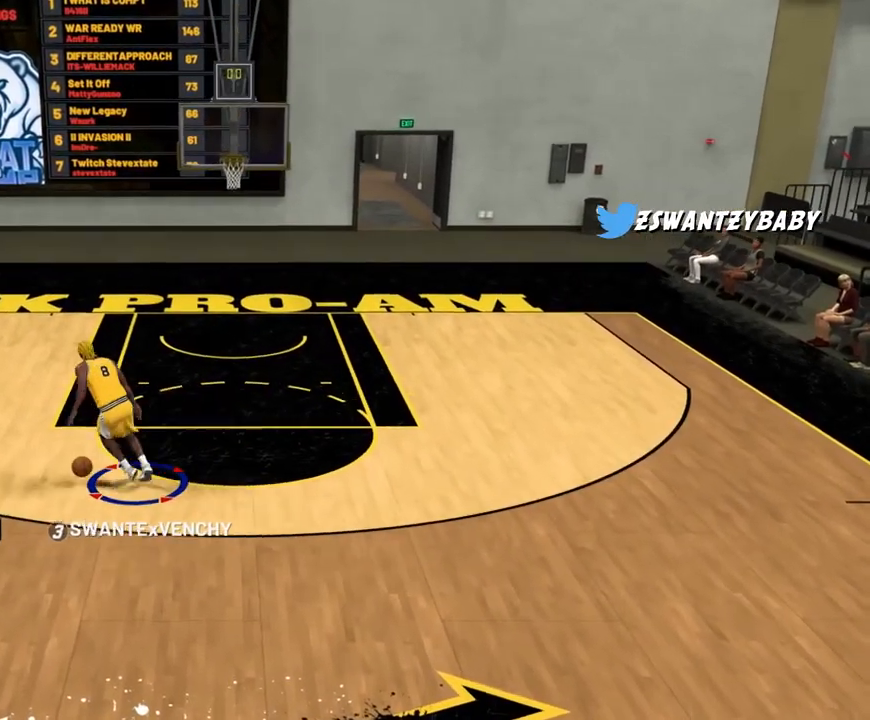
{"buttons": [], "left_stick": "down-left", "right_stick": "center", "events": [[150, "left_stick", "left"], [217, "right_stick", "down"], [317, "left_stick", "down-left"], [317, "right_stick", "center"]]}
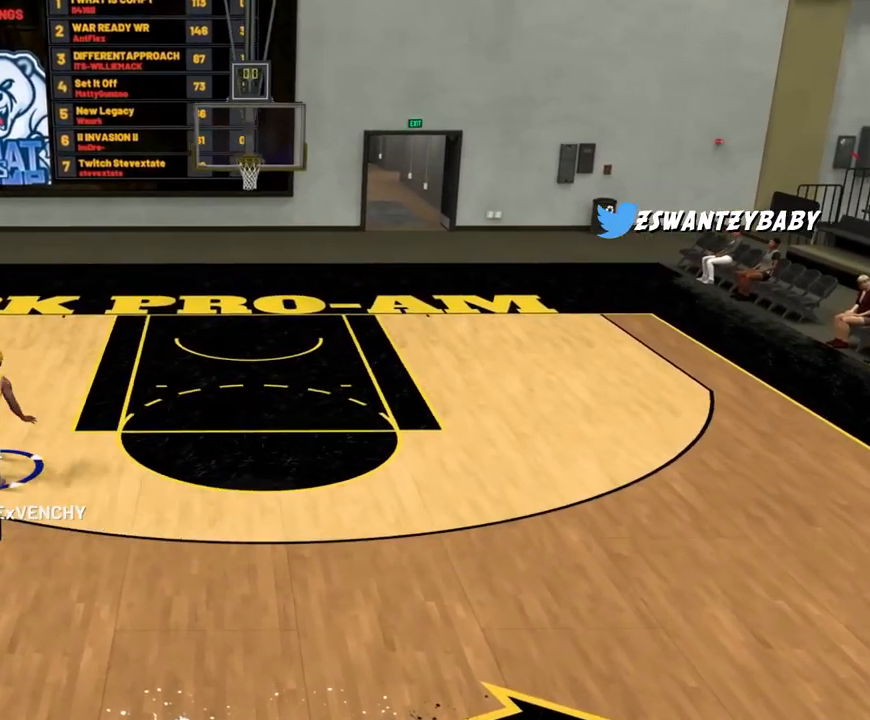
{"buttons": [], "left_stick": "center", "right_stick": "center", "events": [[17, "left_stick", "center"]]}
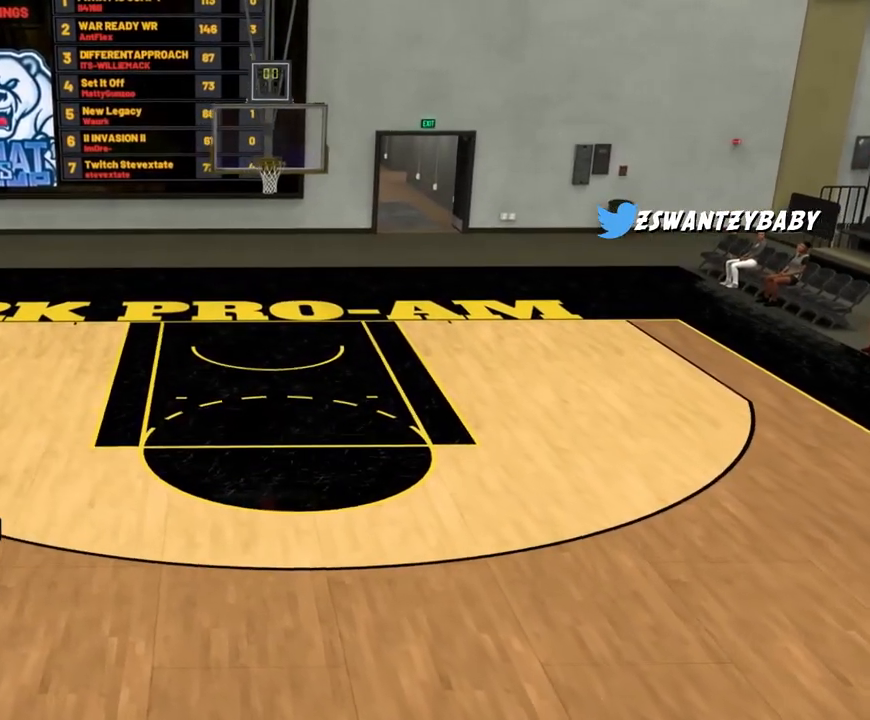
{"buttons": [], "left_stick": "center", "right_stick": "left", "events": [[483, "right_stick", "left"]]}
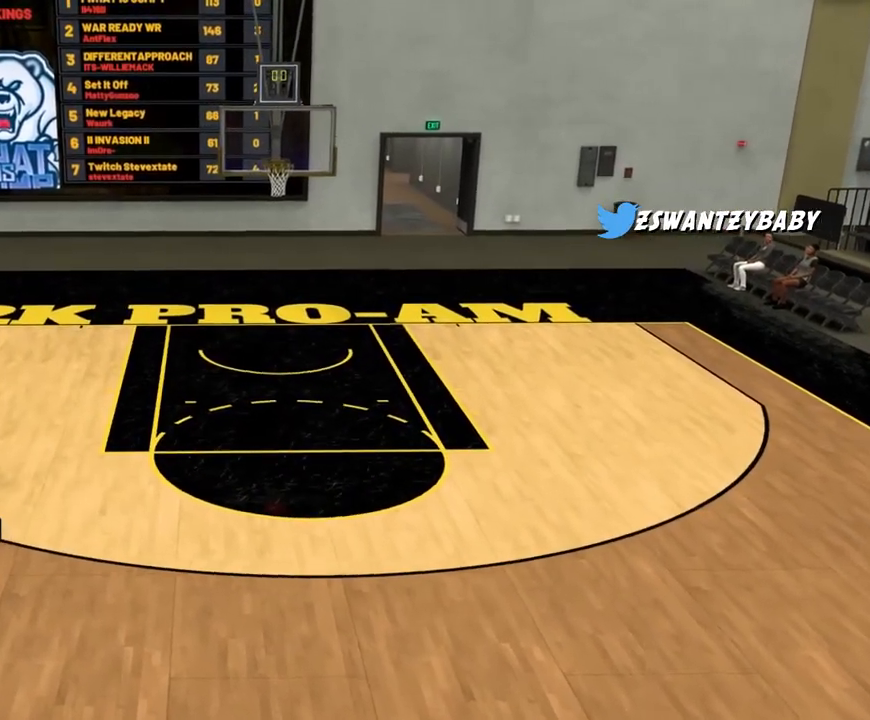
{"buttons": [], "left_stick": "center", "right_stick": "down-right", "events": [[17, "right_stick", "center"], [450, "right_stick", "down-right"]]}
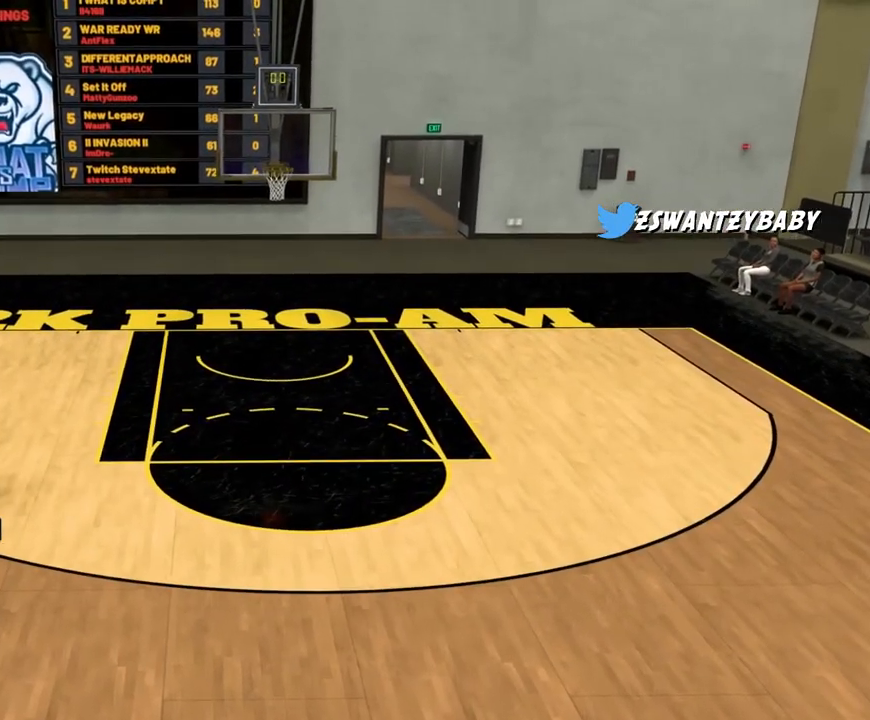
{"buttons": ["R2"], "left_stick": "up-right", "right_stick": "center", "events": [[17, "right_stick", "right"], [117, "right_stick", "up"], [217, "right_stick", "center"], [283, "R2", "down"], [350, "left_stick", "up-right"]]}
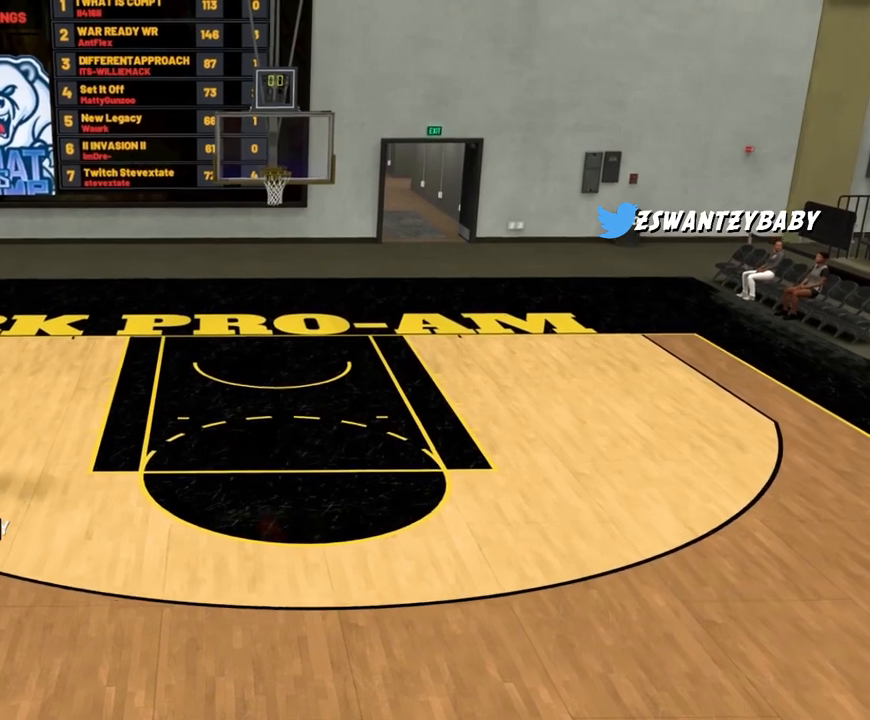
{"buttons": ["R2"], "left_stick": "up-right", "right_stick": "left", "events": [[483, "right_stick", "left"]]}
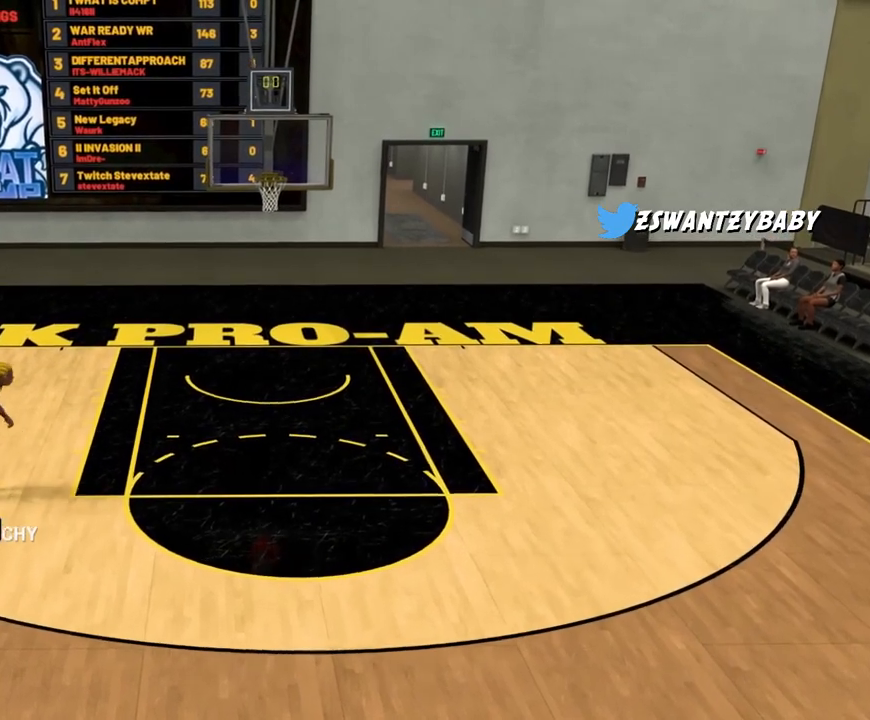
{"buttons": [], "left_stick": "right", "right_stick": "center", "events": [[117, "right_stick", "center"], [150, "R2", "up"], [317, "left_stick", "right"]]}
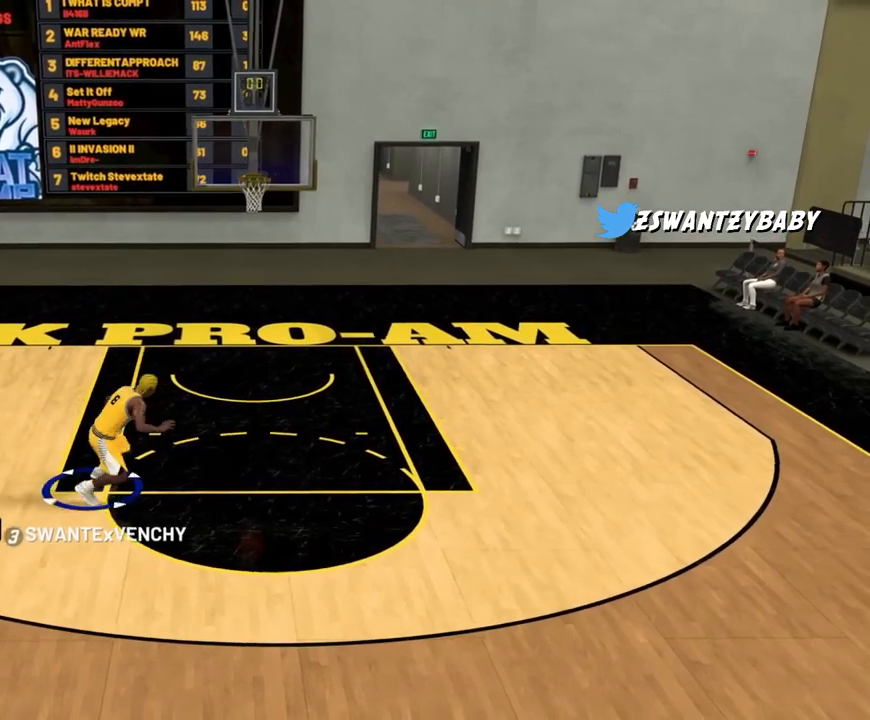
{"buttons": ["R2"], "left_stick": "down-right", "right_stick": "center", "events": [[17, "right_stick", "down"], [83, "right_stick", "center"], [183, "left_stick", "down-right"], [317, "R2", "down"]]}
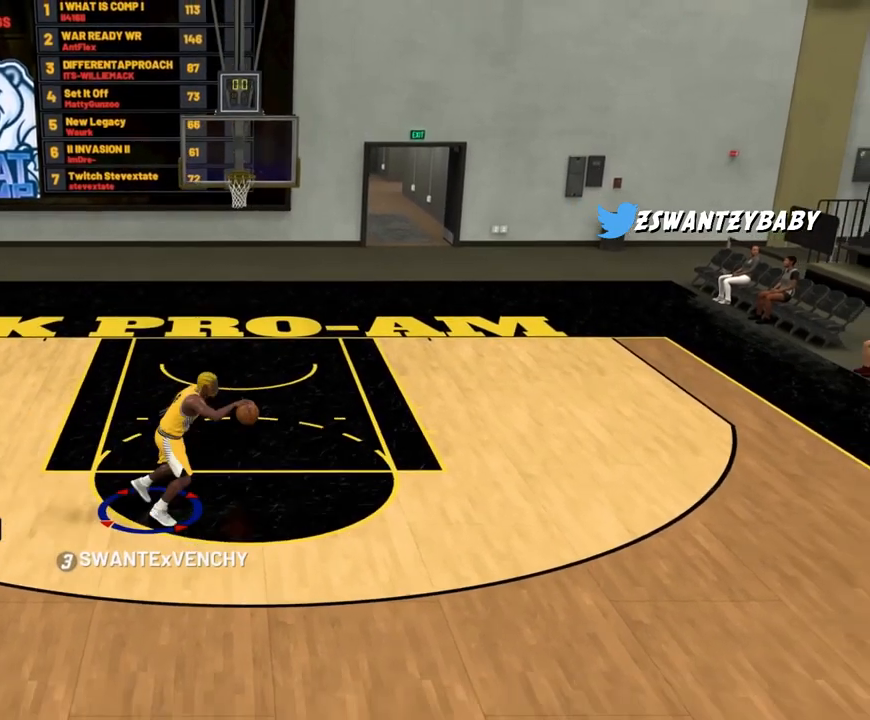
{"buttons": ["R2"], "left_stick": "down-right", "right_stick": "center", "events": []}
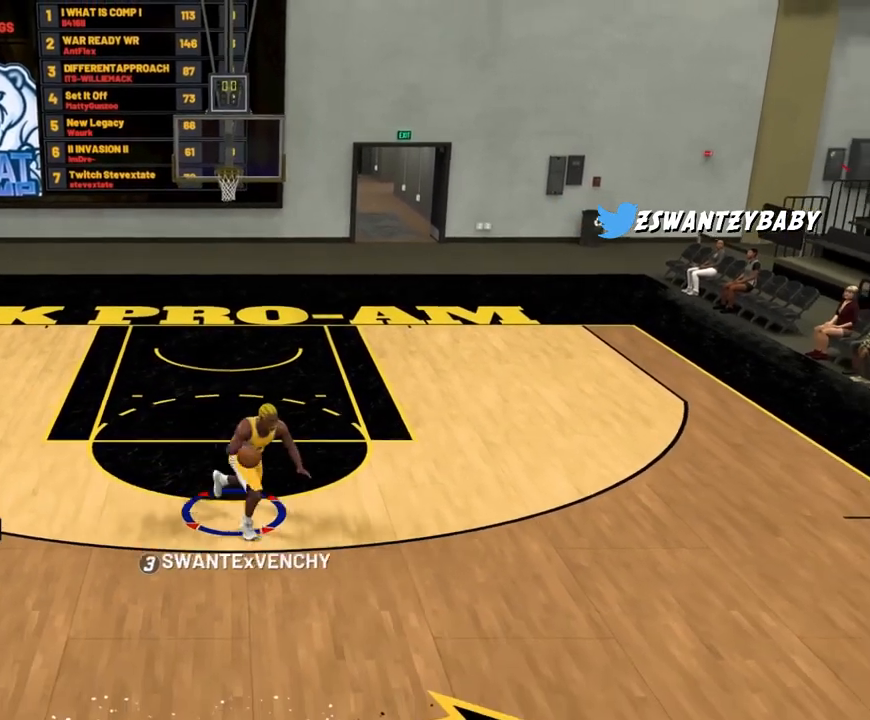
{"buttons": [], "left_stick": "center", "right_stick": "center", "events": [[83, "L3", "down"], [83, "left_stick", "down"], [117, "right_stick", "down"], [217, "L3", "up"], [217, "right_stick", "center"], [250, "R2", "up"], [350, "left_stick", "center"]]}
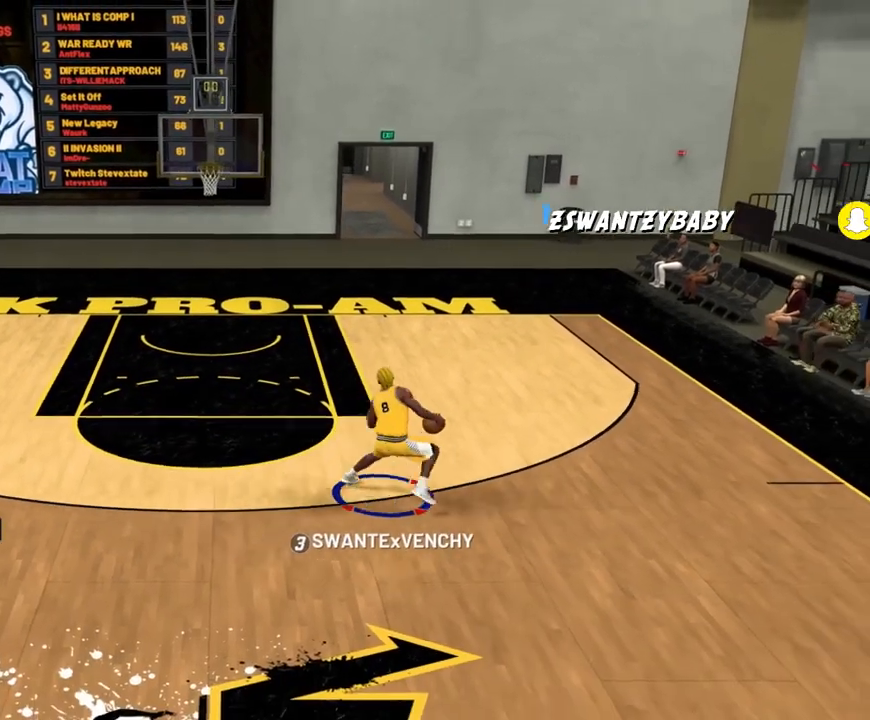
{"buttons": [], "left_stick": "center", "right_stick": "center", "events": []}
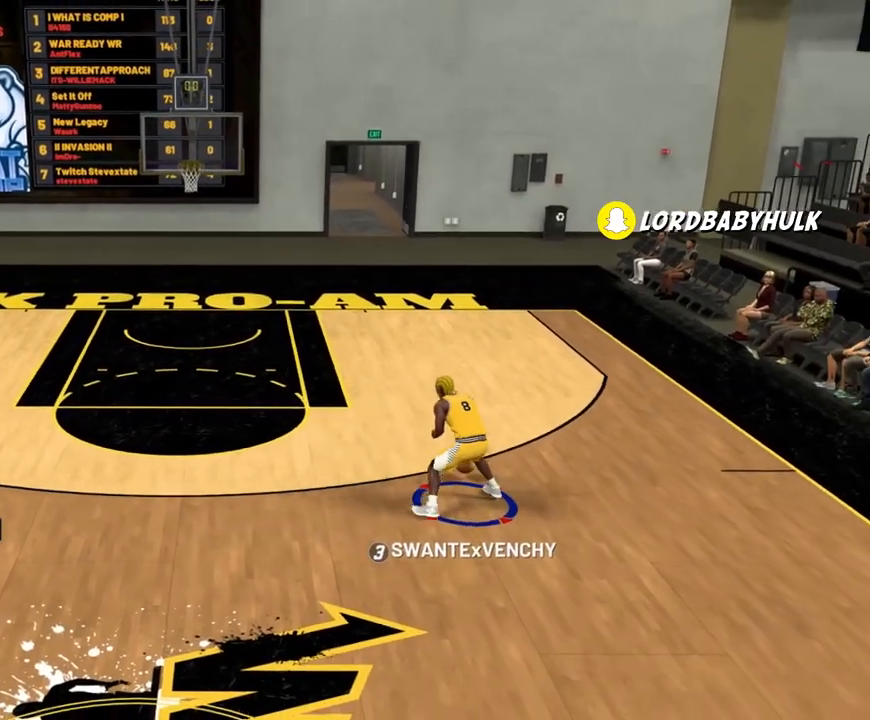
{"buttons": [], "left_stick": "center", "right_stick": "center", "events": [[17, "right_stick", "down-left"], [183, "right_stick", "center"]]}
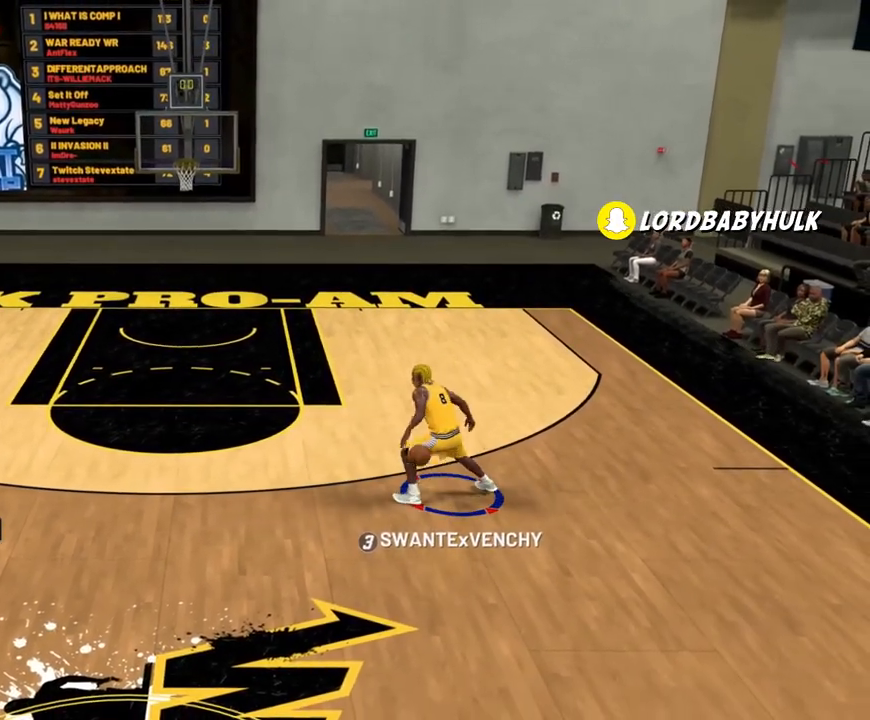
{"buttons": ["R2"], "left_stick": "center", "right_stick": "right", "events": [[150, "R2", "down"], [250, "right_stick", "right"]]}
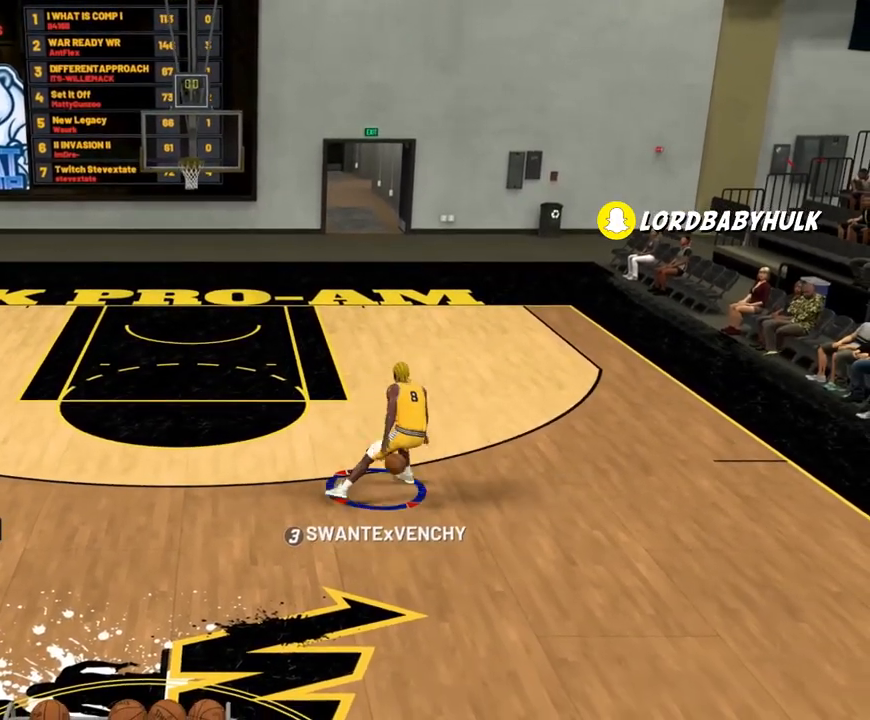
{"buttons": ["R2"], "left_stick": "center", "right_stick": "down-left", "events": [[217, "right_stick", "center"], [417, "right_stick", "down-left"]]}
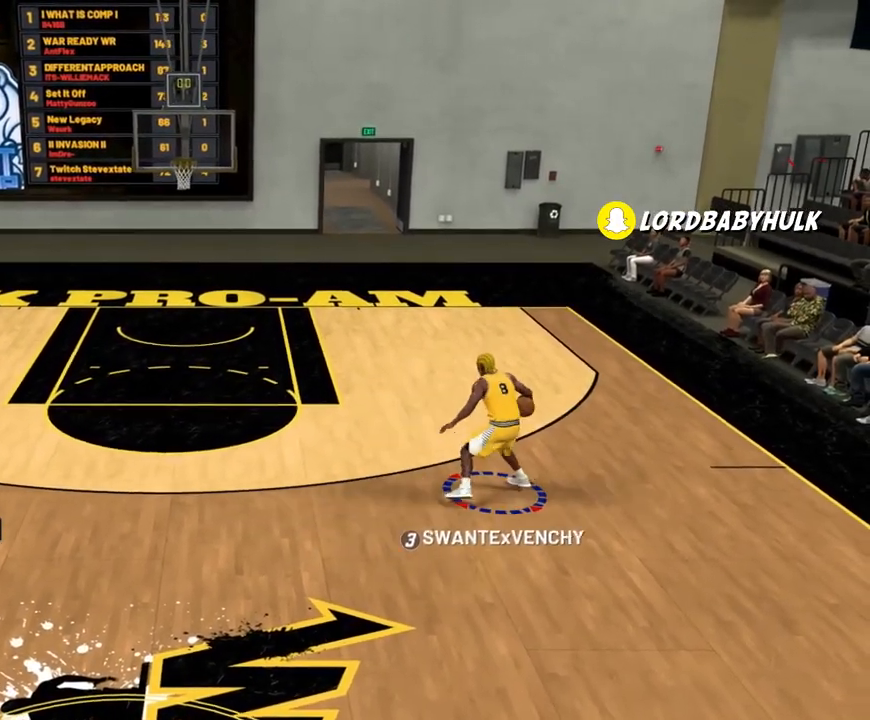
{"buttons": ["R2"], "left_stick": "center", "right_stick": "center", "events": [[350, "right_stick", "right"], [417, "right_stick", "center"]]}
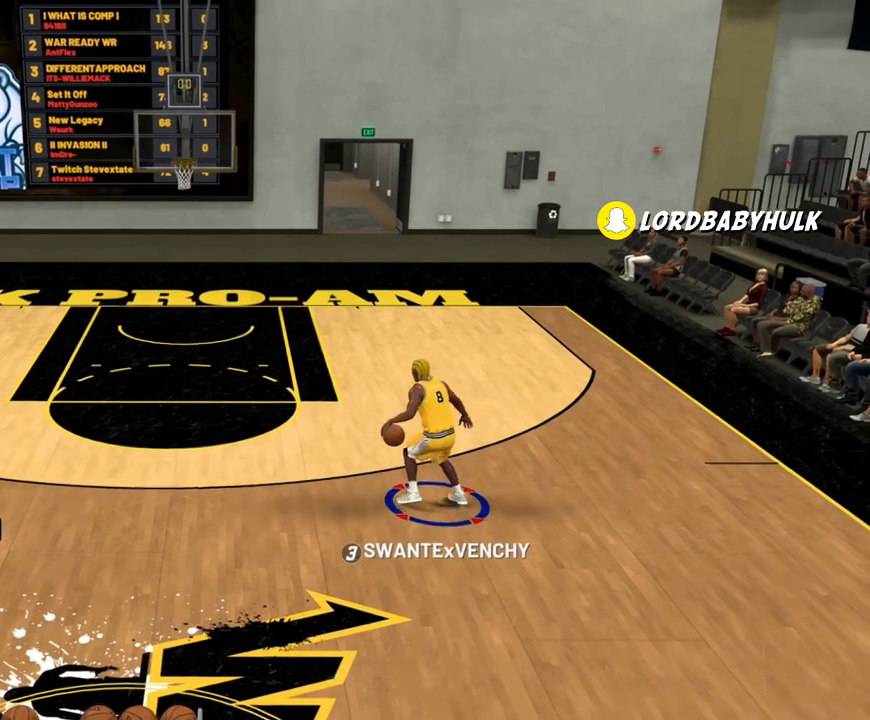
{"buttons": ["R2"], "left_stick": "center", "right_stick": "down-right", "events": [[83, "right_stick", "down-right"]]}
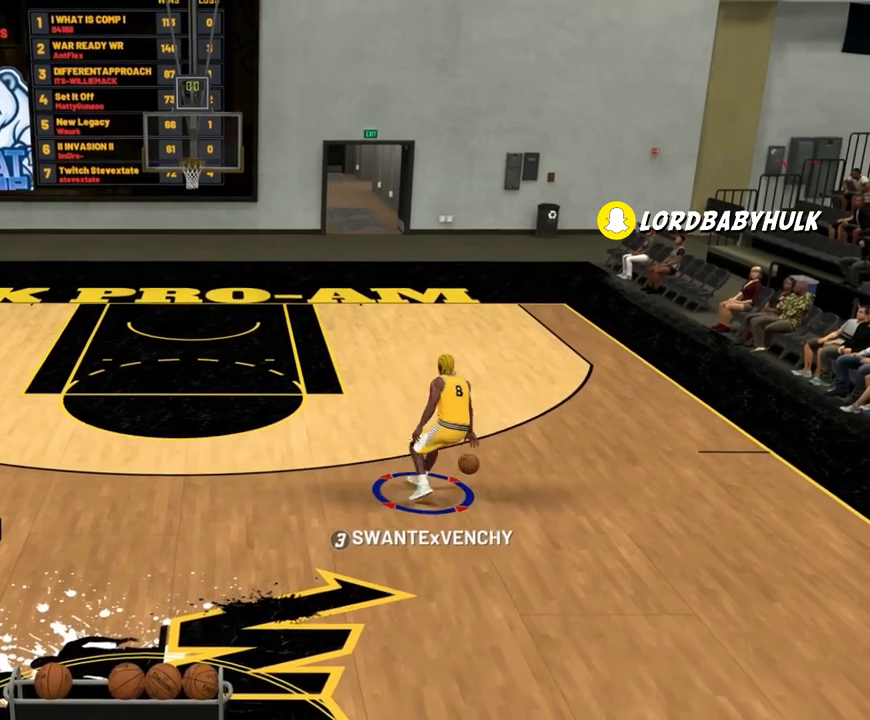
{"buttons": ["R2"], "left_stick": "center", "right_stick": "down-left", "events": [[50, "right_stick", "center"], [250, "right_stick", "down-left"]]}
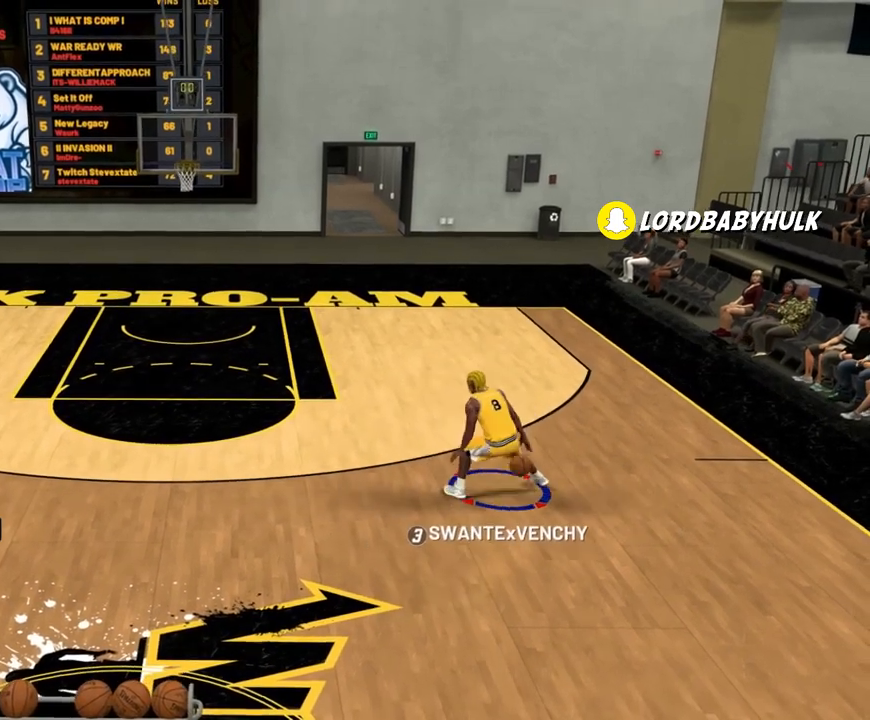
{"buttons": ["R2"], "left_stick": "center", "right_stick": "right", "events": [[183, "right_stick", "center"], [417, "right_stick", "right"]]}
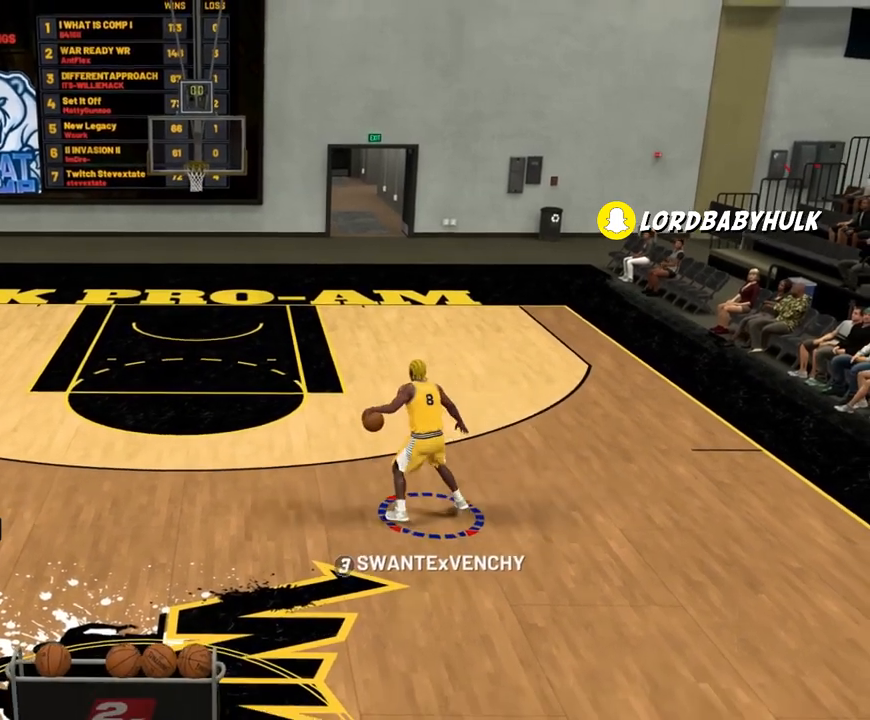
{"buttons": ["R2"], "left_stick": "center", "right_stick": "center", "events": [[450, "right_stick", "center"]]}
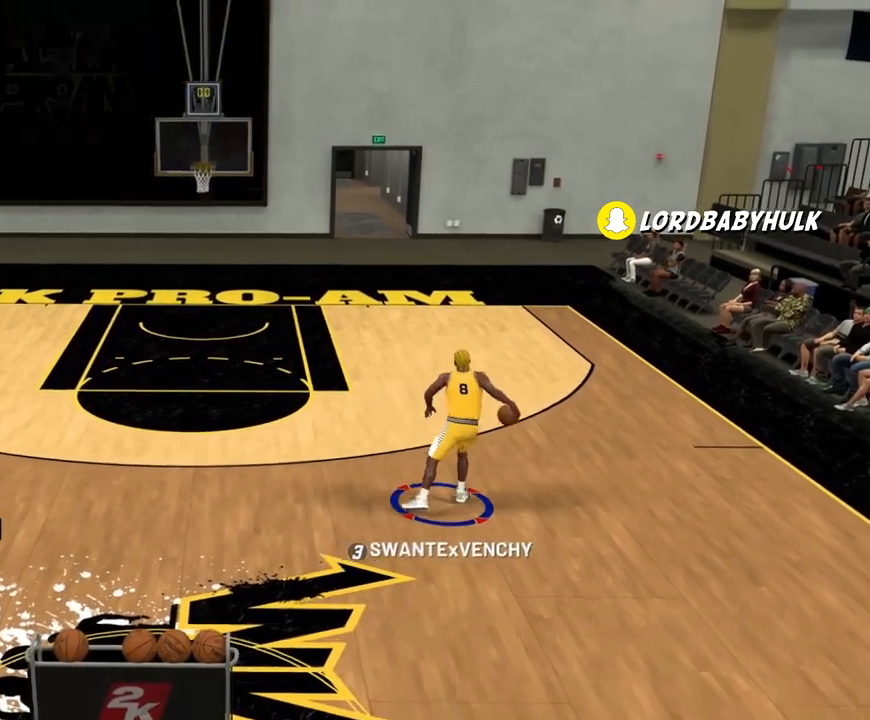
{"buttons": ["R2"], "left_stick": "center", "right_stick": "up-left", "events": [[50, "right_stick", "left"], [183, "right_stick", "up-left"]]}
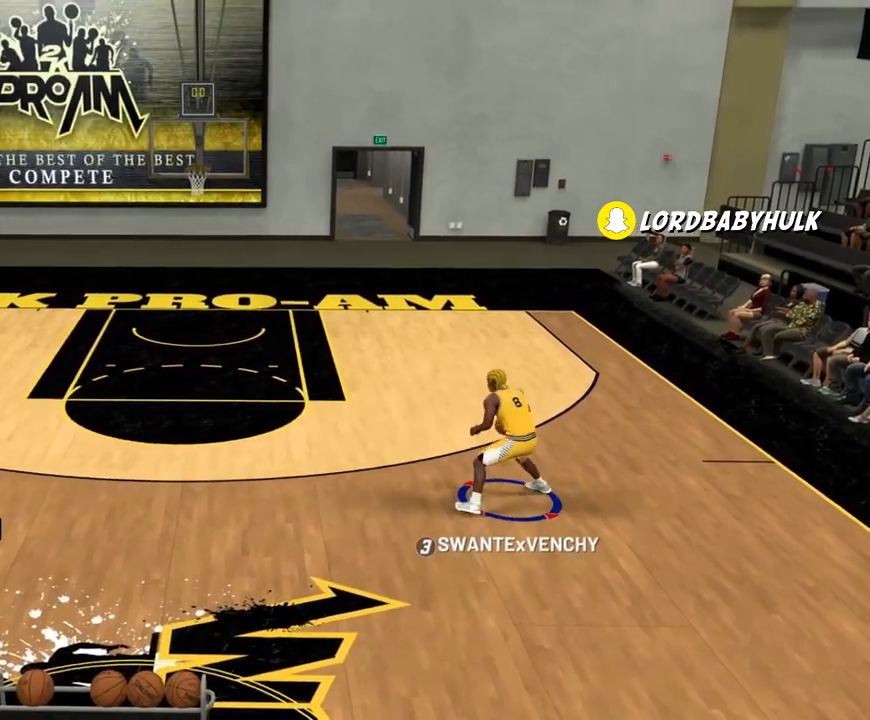
{"buttons": ["R2"], "left_stick": "center", "right_stick": "center", "events": [[350, "right_stick", "center"]]}
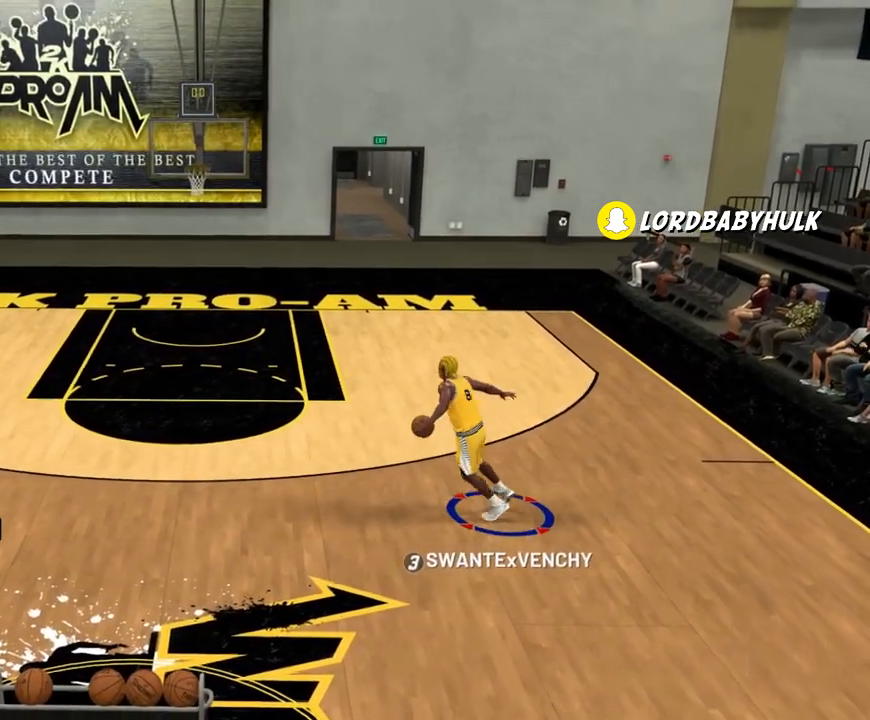
{"buttons": ["R2"], "left_stick": "center", "right_stick": "up-right", "events": [[83, "right_stick", "up-right"]]}
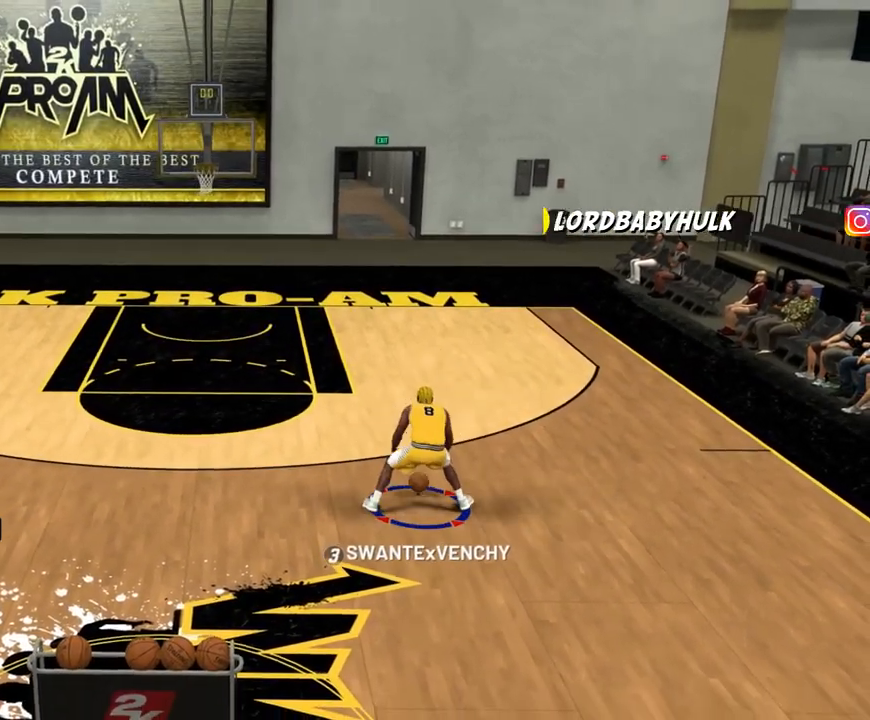
{"buttons": ["R2"], "left_stick": "center", "right_stick": "up-left", "events": [[83, "right_stick", "center"], [350, "right_stick", "up-left"]]}
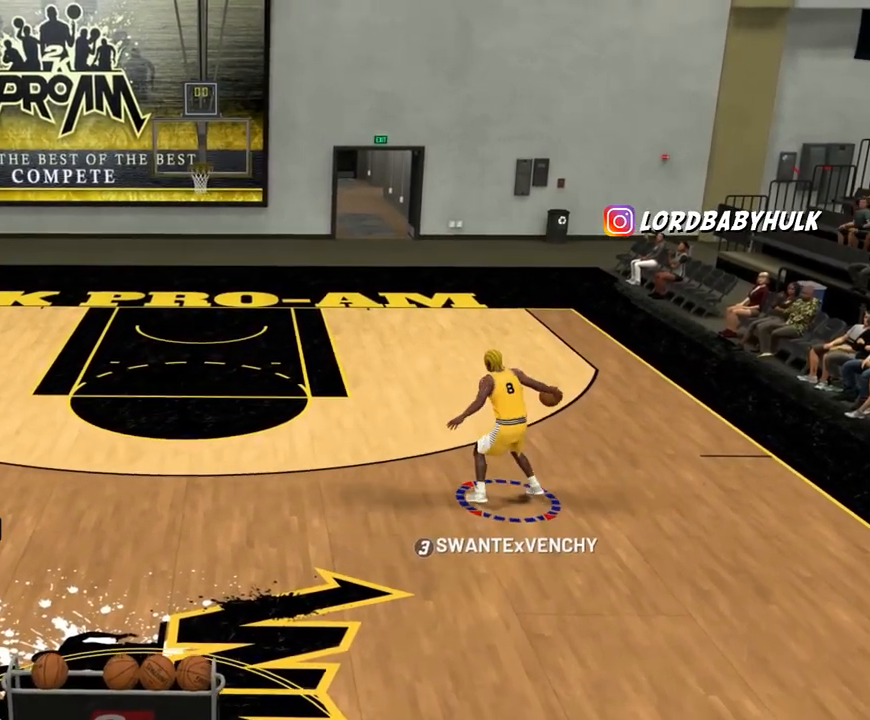
{"buttons": ["R2"], "left_stick": "center", "right_stick": "center", "events": [[450, "right_stick", "center"]]}